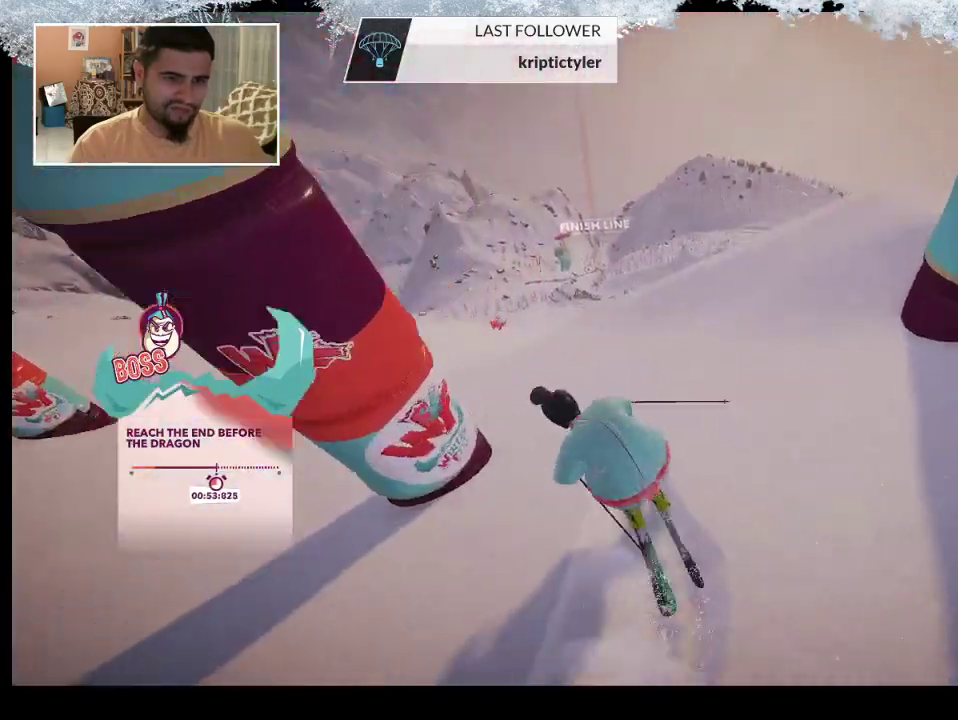
Gameplay with a controller (PlayStation layout); each line is a JSON object with the inputs held at the frame after it. "events" lists button and stick changes between this image and that frame as [ms after this image, input, new state], when the widget could be followed in between.
{"buttons": [], "left_stick": "center", "right_stick": "center", "events": [[167, "left_stick", "center"]]}
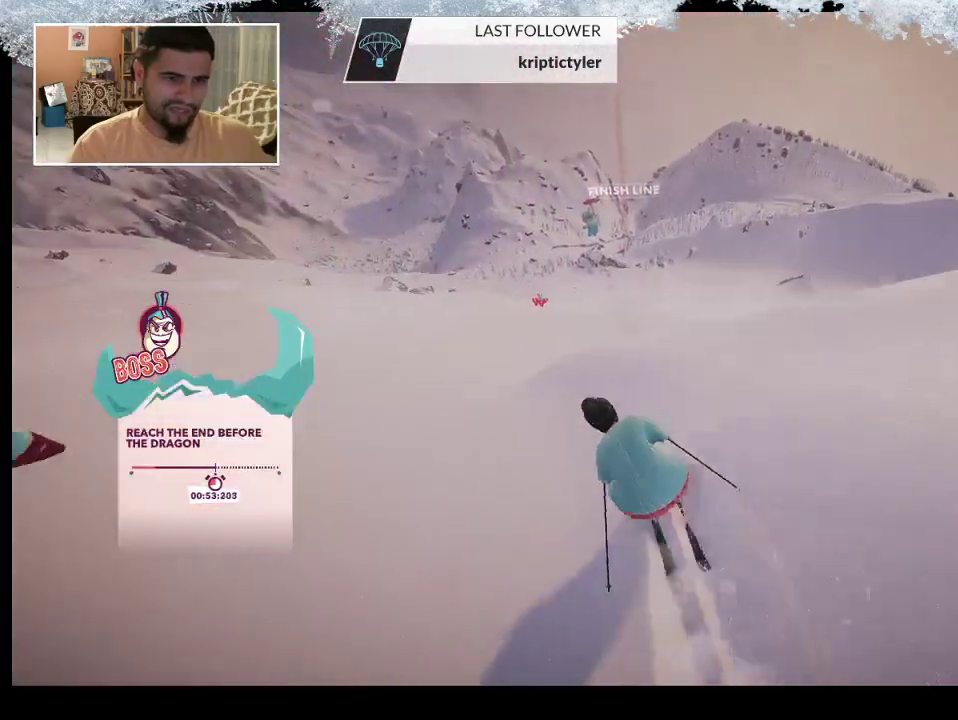
{"buttons": [], "left_stick": "center", "right_stick": "center", "events": []}
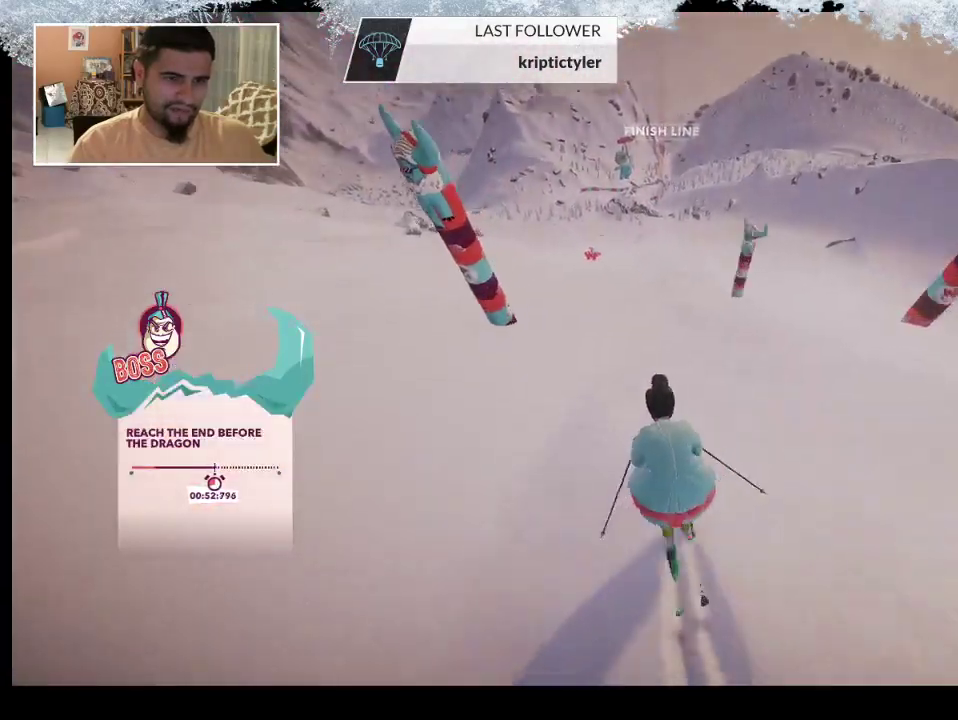
{"buttons": [], "left_stick": "left", "right_stick": "center", "events": [[367, "left_stick", "left"]]}
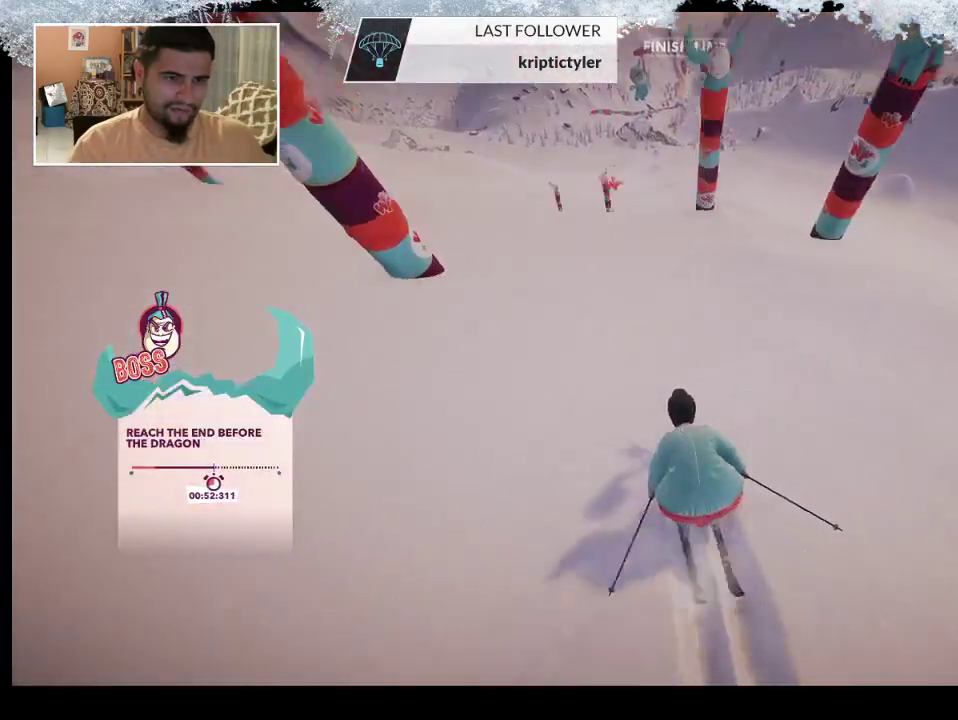
{"buttons": [], "left_stick": "center", "right_stick": "down-left", "events": [[67, "right_stick", "down"], [133, "right_stick", "down-left"], [200, "left_stick", "center"]]}
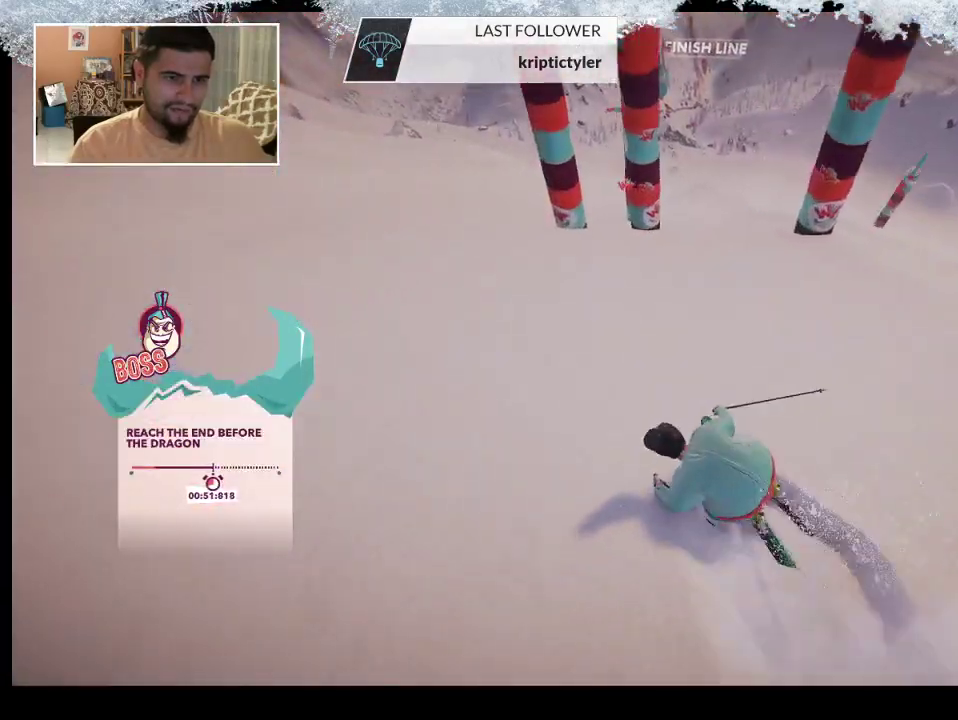
{"buttons": [], "left_stick": "left", "right_stick": "center", "events": [[67, "left_stick", "left"], [233, "right_stick", "center"]]}
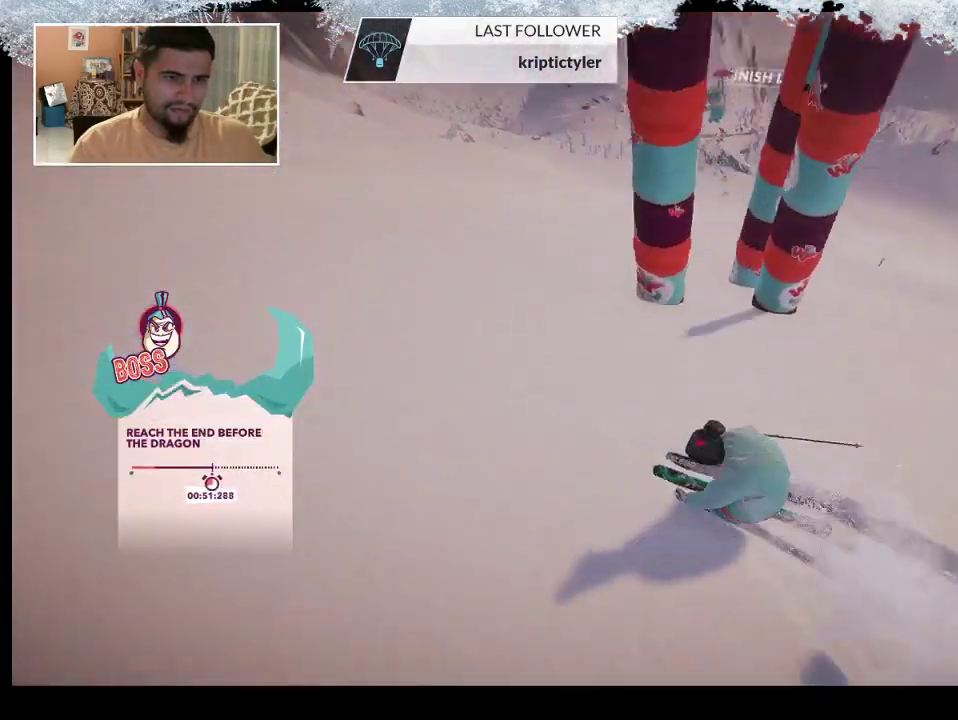
{"buttons": [], "left_stick": "right", "right_stick": "center", "events": [[33, "left_stick", "center"], [100, "left_stick", "right"]]}
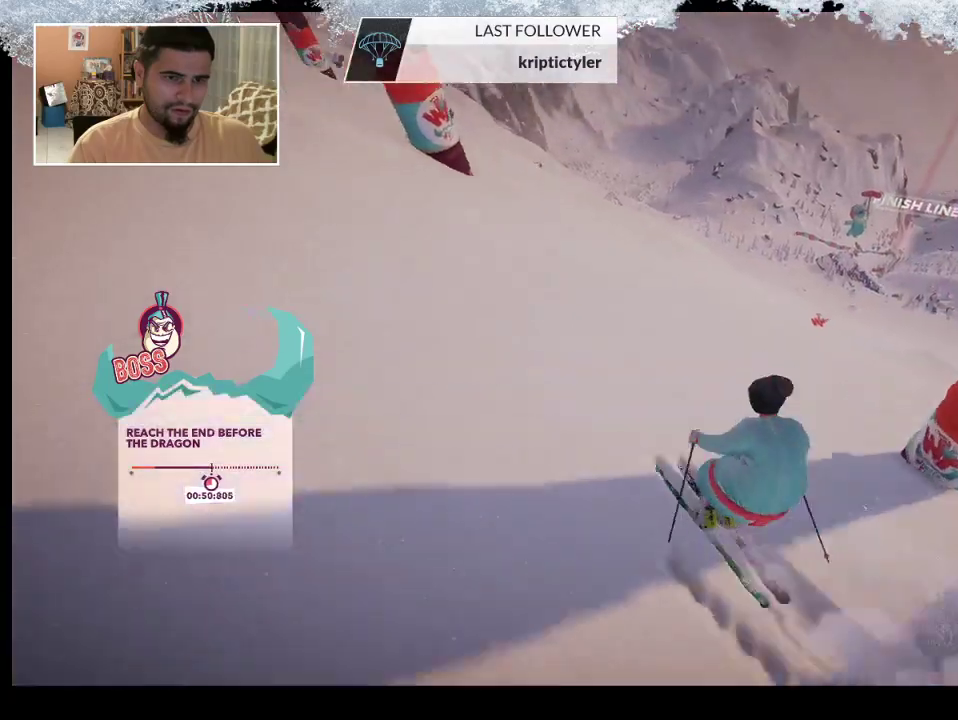
{"buttons": [], "left_stick": "up-right", "right_stick": "center", "events": [[333, "left_stick", "up-right"]]}
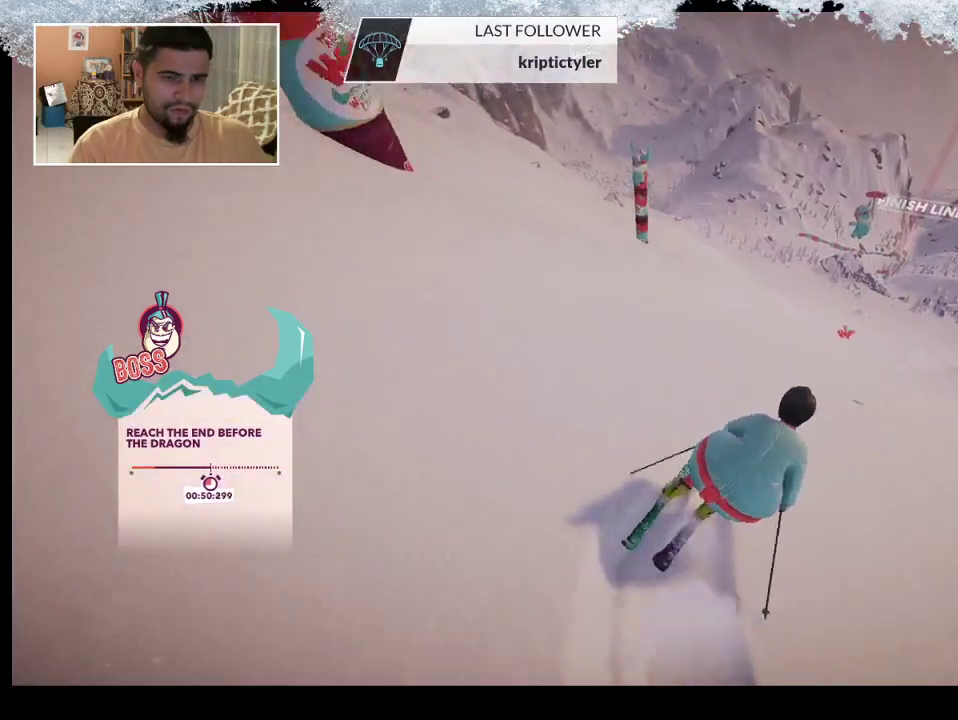
{"buttons": [], "left_stick": "up", "right_stick": "center", "events": [[400, "left_stick", "up"]]}
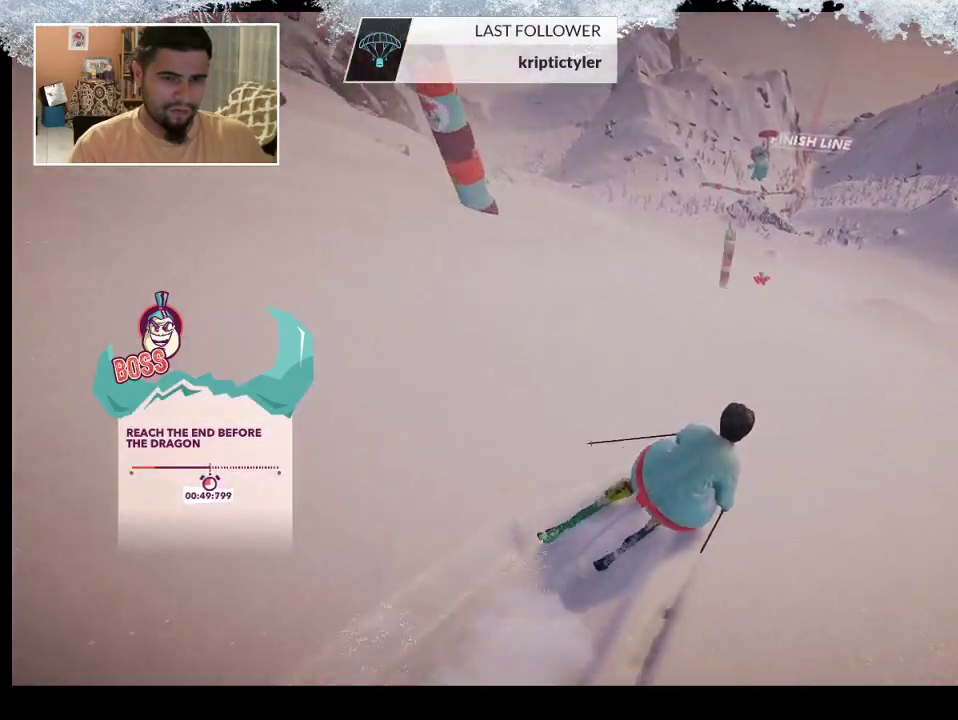
{"buttons": [], "left_stick": "up-left", "right_stick": "center", "events": [[467, "left_stick", "up-left"]]}
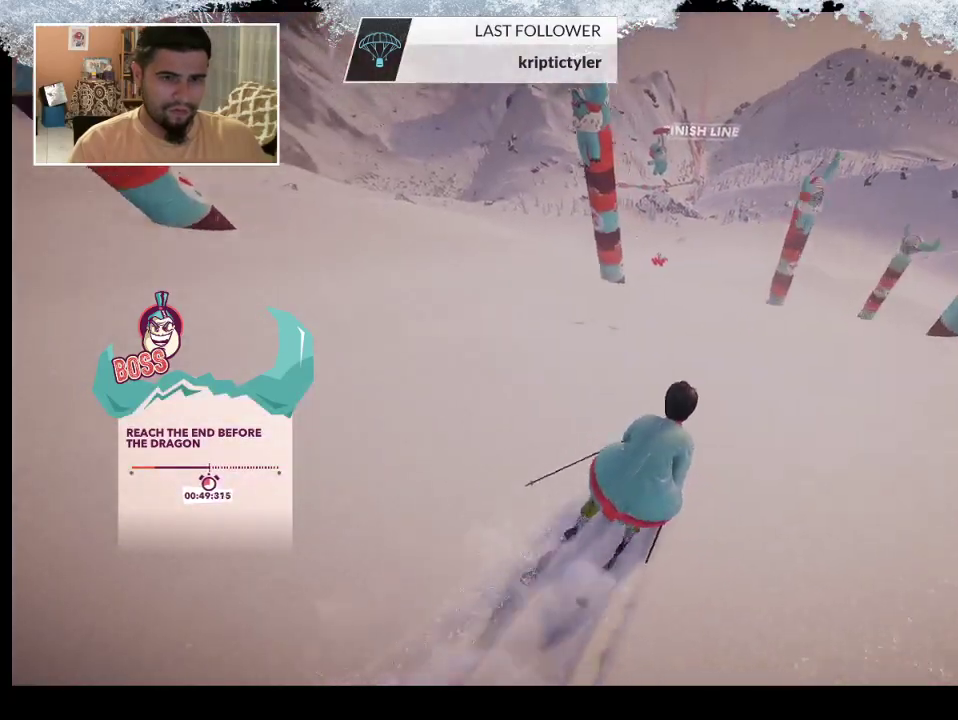
{"buttons": [], "left_stick": "up-left", "right_stick": "down-left", "events": [[400, "right_stick", "down-left"]]}
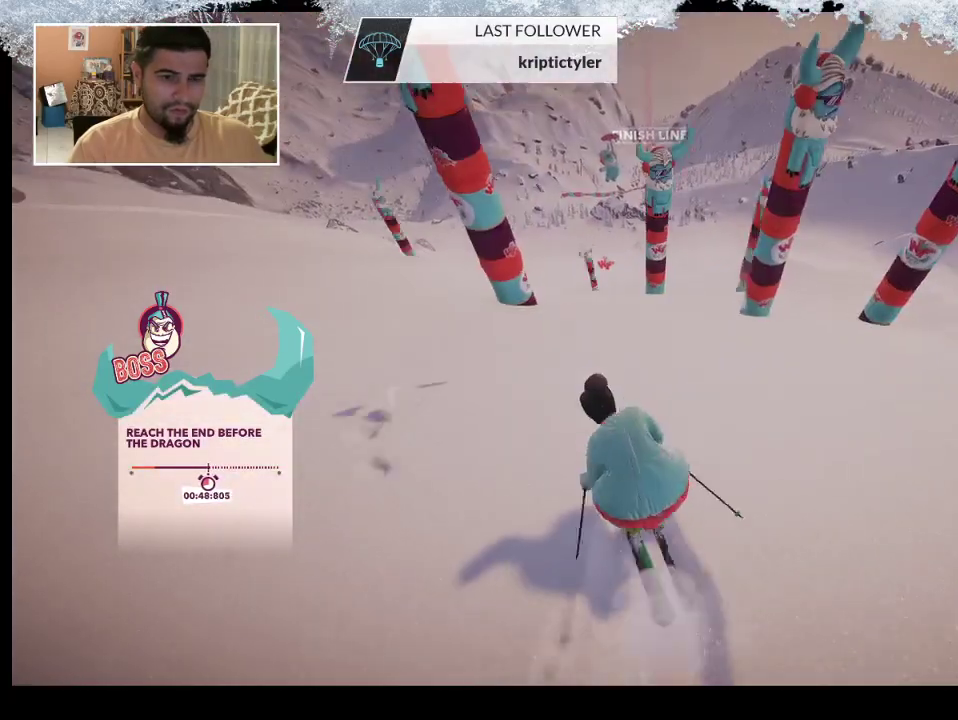
{"buttons": [], "left_stick": "right", "right_stick": "center", "events": [[233, "left_stick", "center"], [300, "right_stick", "center"], [367, "left_stick", "right"]]}
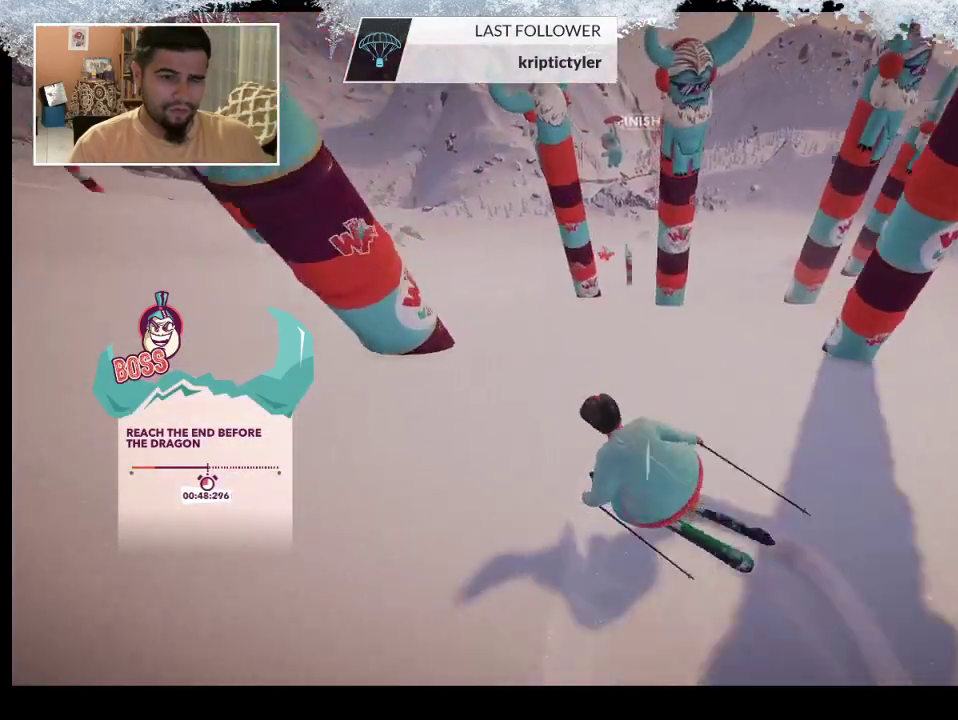
{"buttons": [], "left_stick": "left", "right_stick": "center", "events": [[100, "left_stick", "center"], [167, "left_stick", "left"]]}
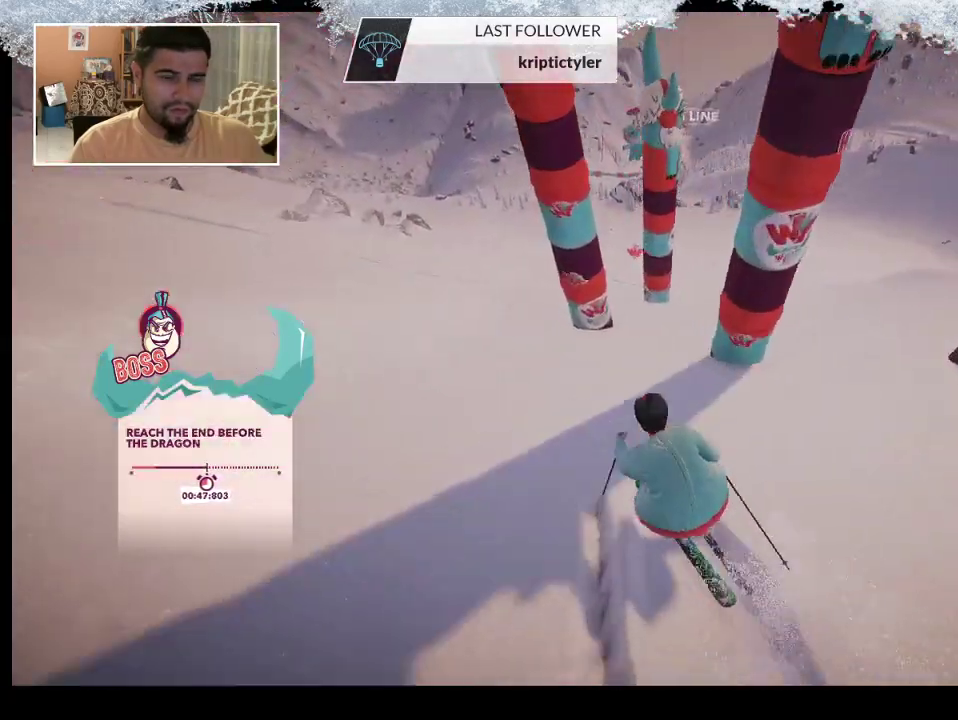
{"buttons": [], "left_stick": "right", "right_stick": "center", "events": [[300, "left_stick", "center"], [367, "left_stick", "right"]]}
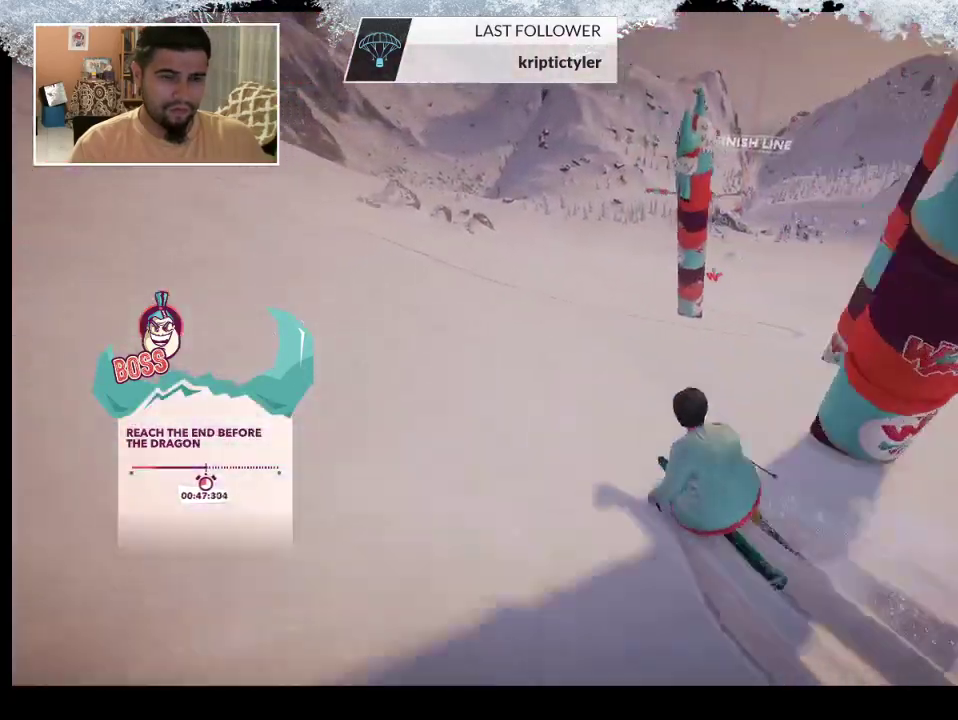
{"buttons": [], "left_stick": "center", "right_stick": "center", "events": [[333, "left_stick", "center"]]}
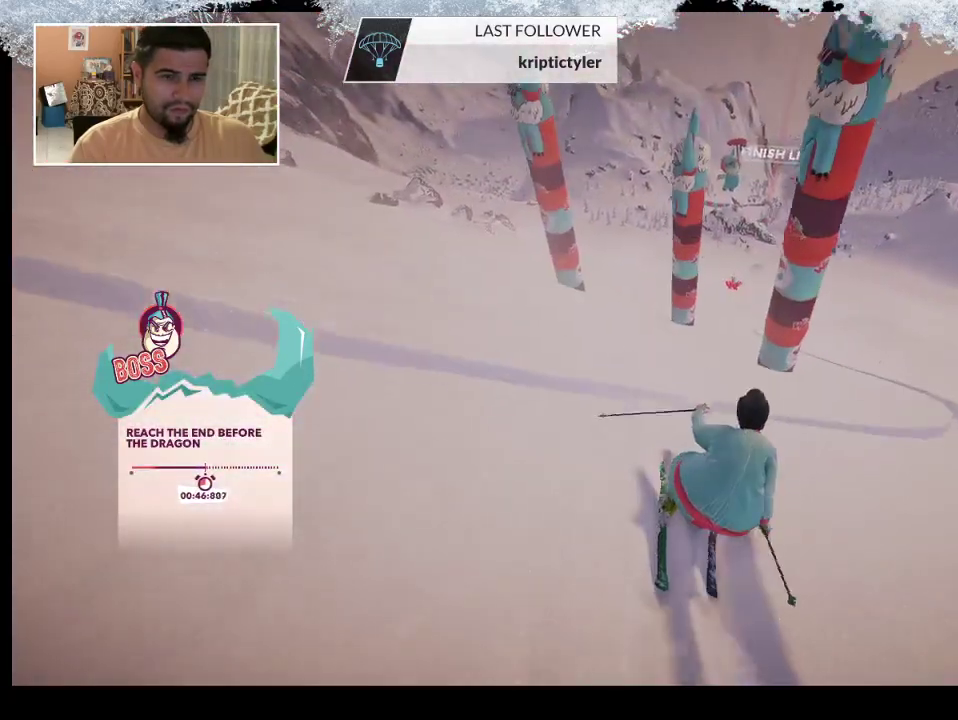
{"buttons": [], "left_stick": "right", "right_stick": "center", "events": [[67, "left_stick", "right"], [267, "left_stick", "center"], [400, "left_stick", "right"]]}
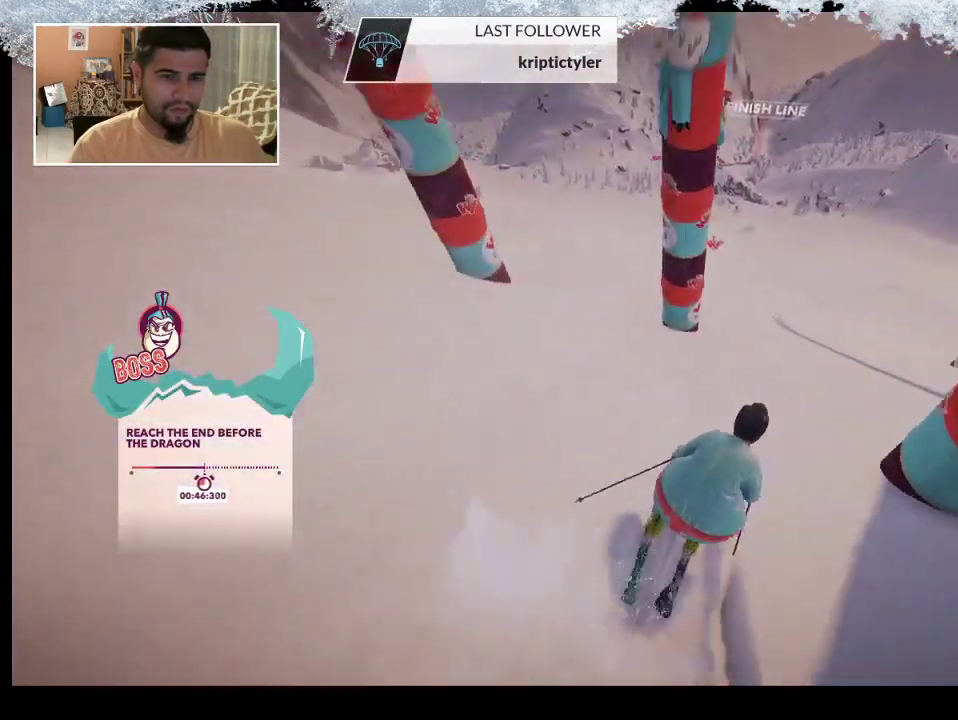
{"buttons": [], "left_stick": "center", "right_stick": "center", "events": [[100, "left_stick", "center"]]}
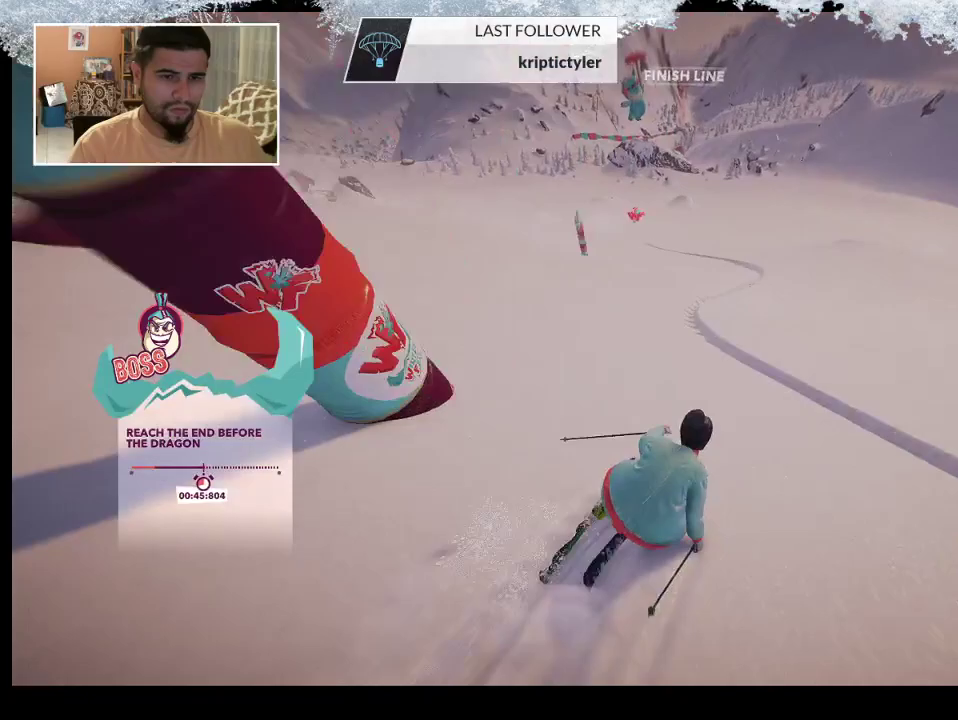
{"buttons": [], "left_stick": "center", "right_stick": "down-left", "events": [[33, "left_stick", "left"], [33, "right_stick", "down-left"], [267, "left_stick", "center"]]}
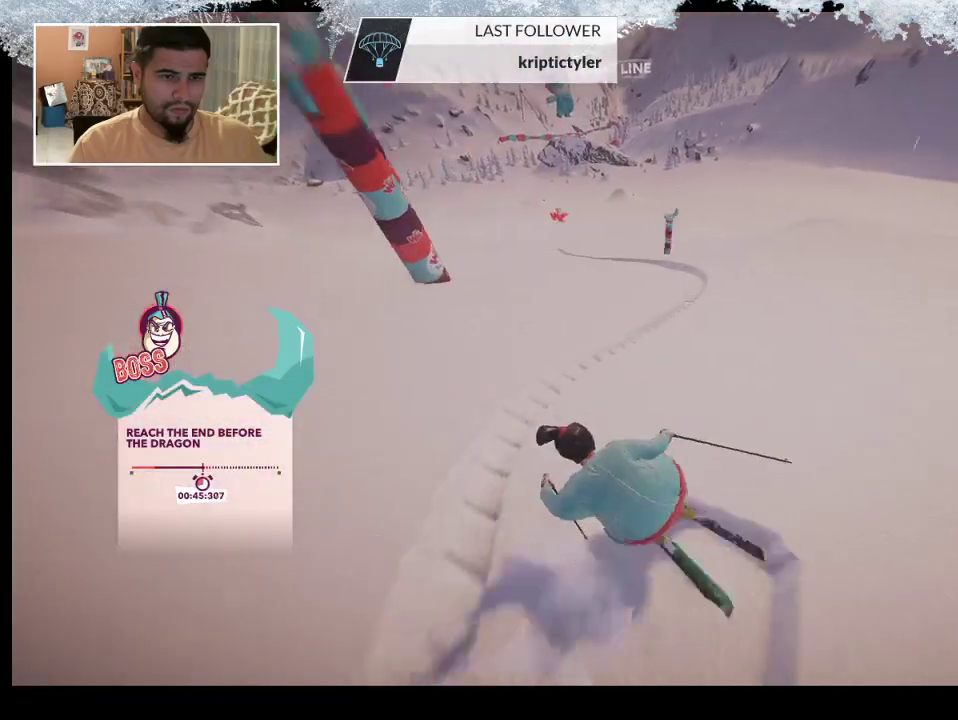
{"buttons": [], "left_stick": "left", "right_stick": "center", "events": [[133, "right_stick", "center"], [367, "left_stick", "left"]]}
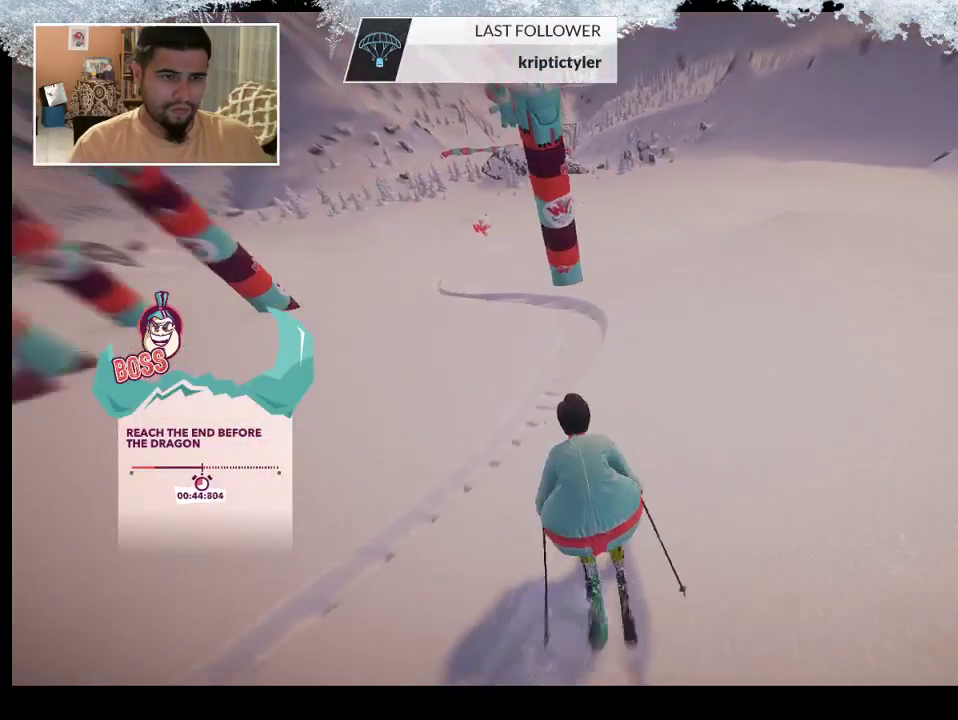
{"buttons": [], "left_stick": "right", "right_stick": "center", "events": [[467, "left_stick", "right"]]}
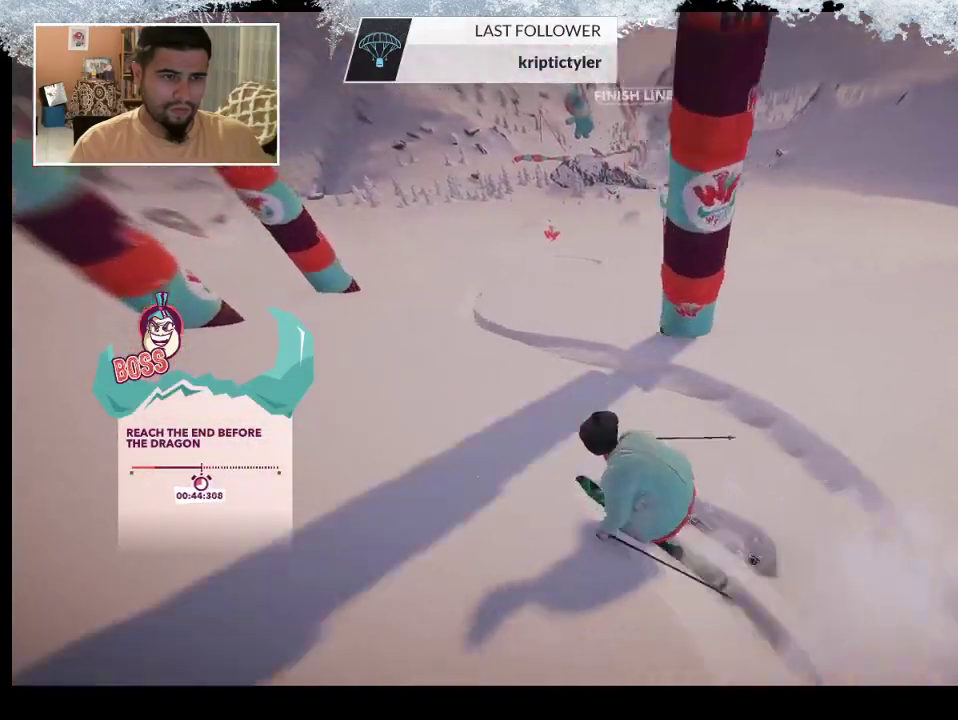
{"buttons": [], "left_stick": "center", "right_stick": "center", "events": [[400, "left_stick", "center"]]}
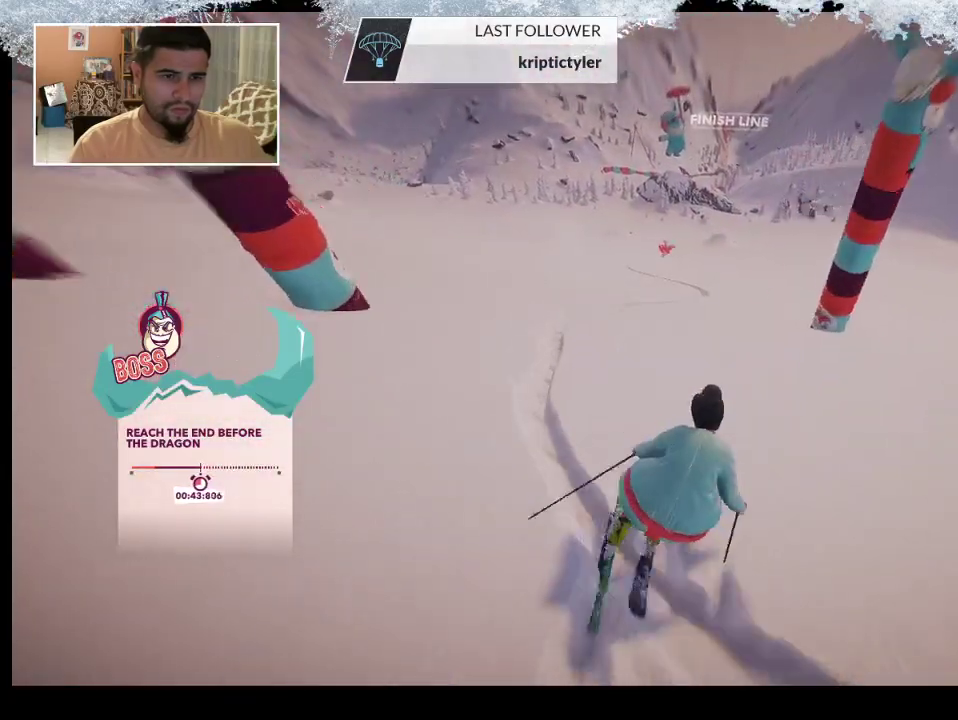
{"buttons": [], "left_stick": "right", "right_stick": "center", "events": [[333, "left_stick", "right"]]}
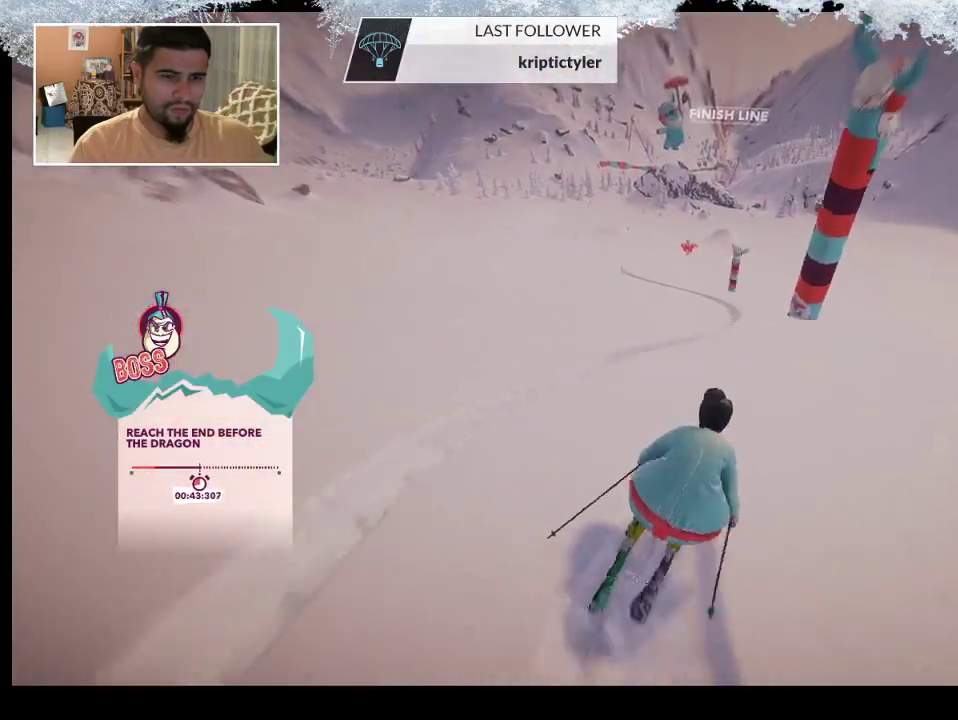
{"buttons": [], "left_stick": "left", "right_stick": "center", "events": [[33, "left_stick", "center"], [167, "left_stick", "left"]]}
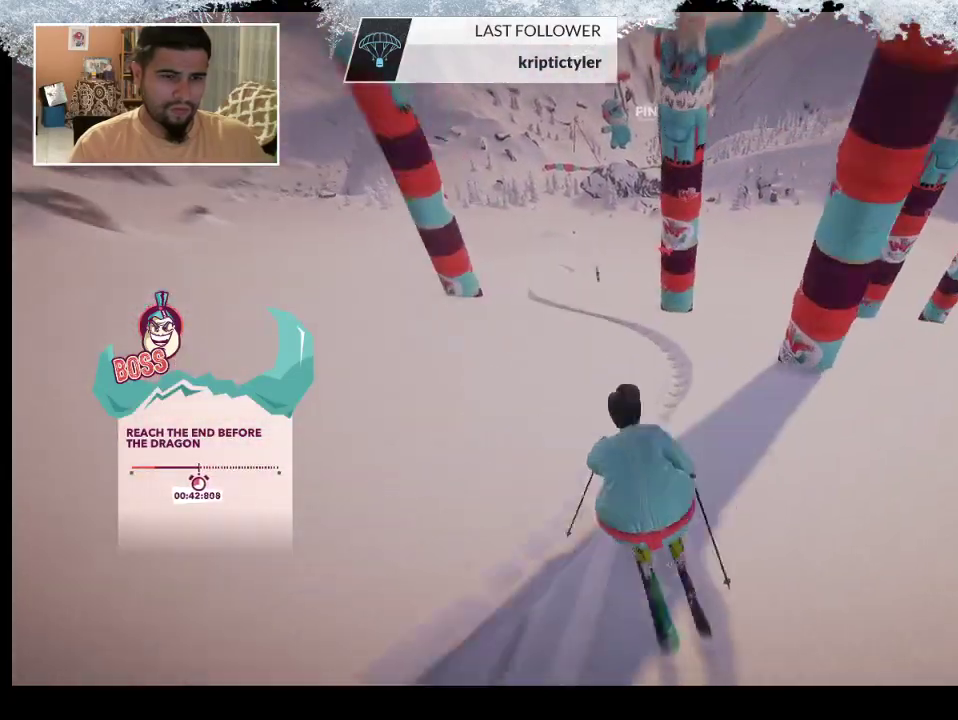
{"buttons": [], "left_stick": "center", "right_stick": "center", "events": [[233, "left_stick", "center"], [333, "left_stick", "right"], [400, "left_stick", "center"]]}
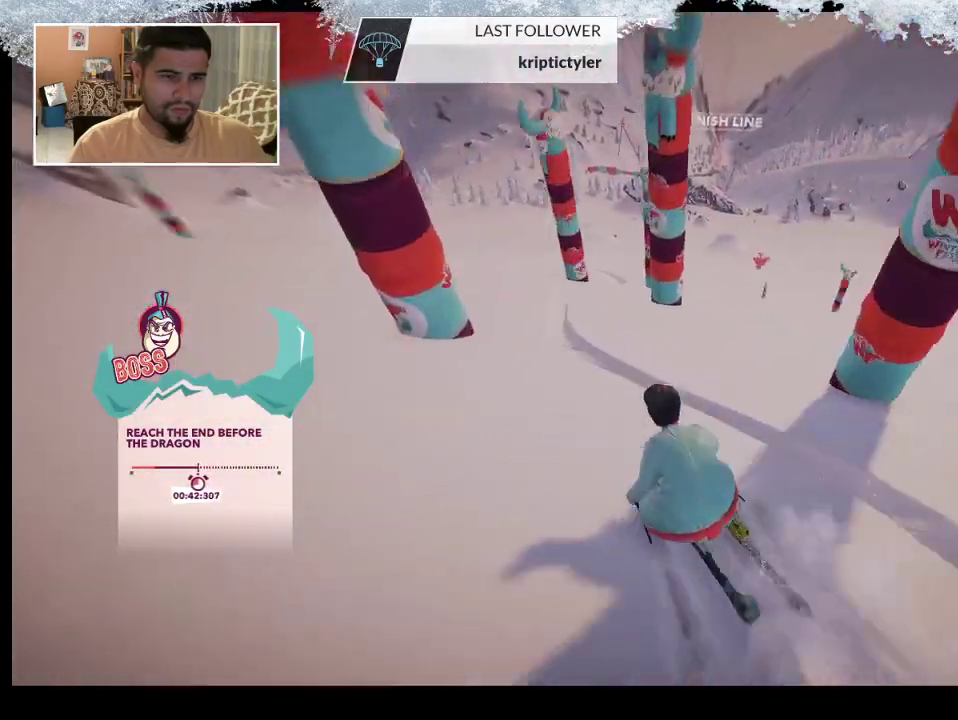
{"buttons": [], "left_stick": "center", "right_stick": "center", "events": [[67, "left_stick", "right"], [233, "left_stick", "center"]]}
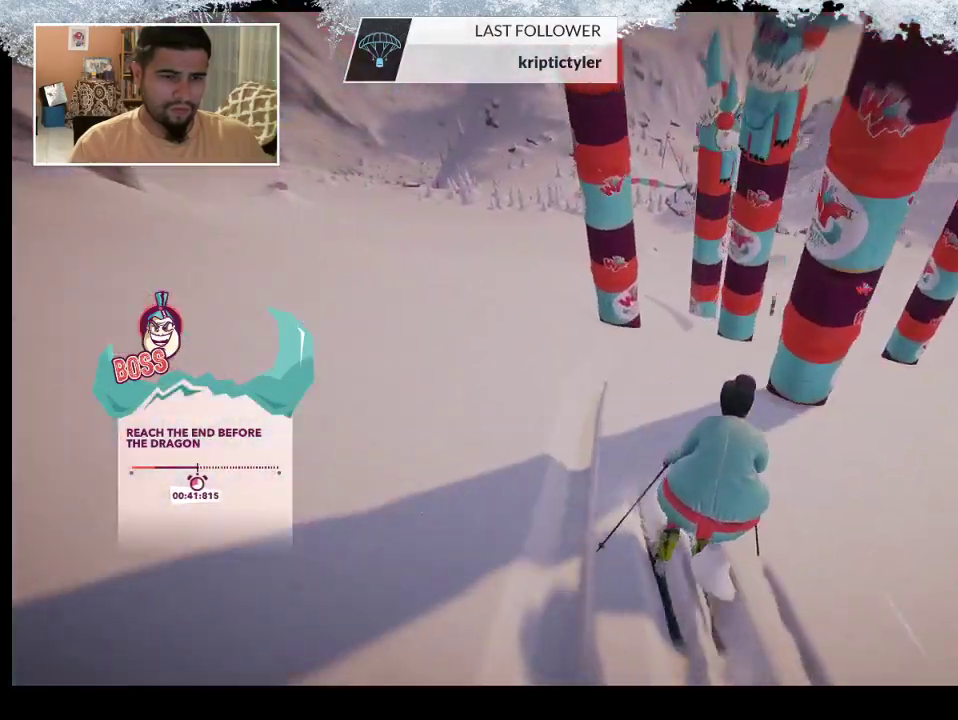
{"buttons": [], "left_stick": "center", "right_stick": "down", "events": [[167, "left_stick", "right"], [167, "right_stick", "down"], [467, "left_stick", "center"]]}
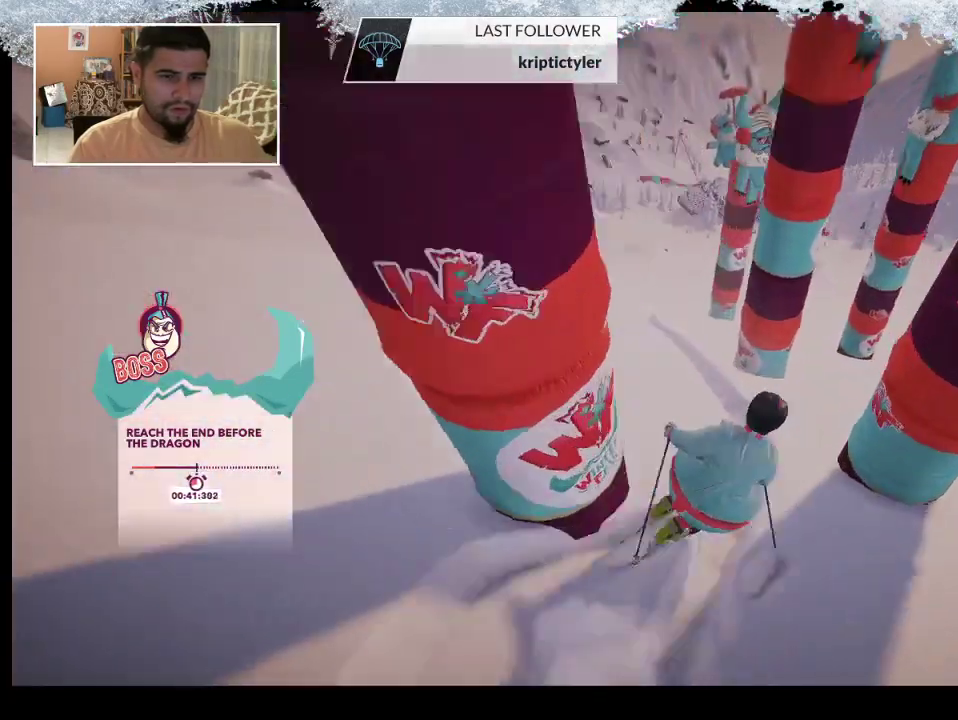
{"buttons": [], "left_stick": "left", "right_stick": "down-left", "events": [[33, "left_stick", "left"], [167, "right_stick", "down-left"]]}
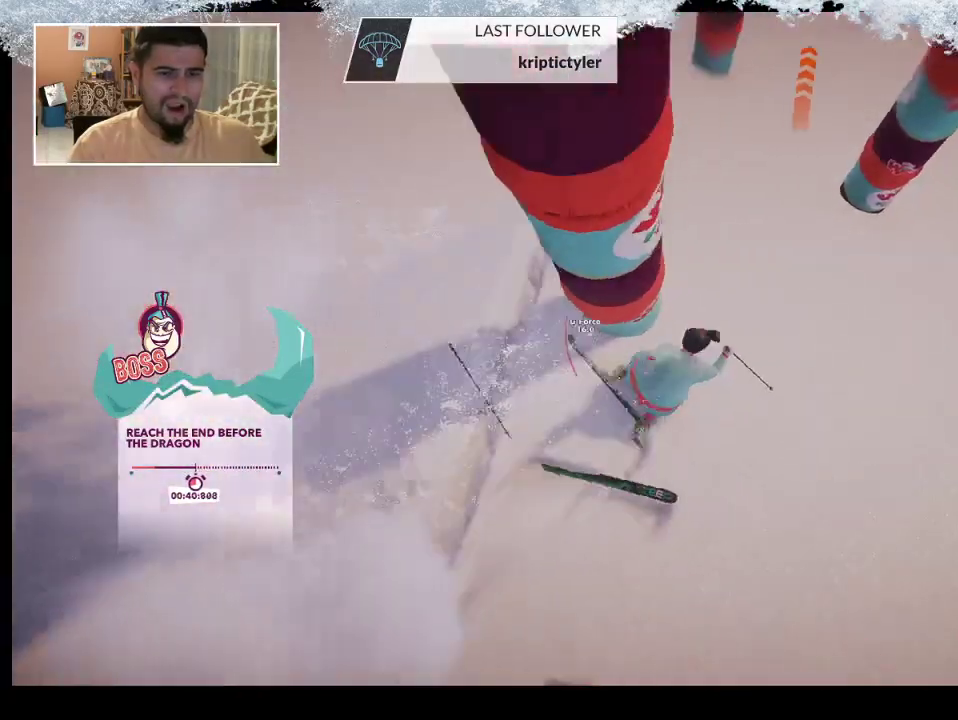
{"buttons": [], "left_stick": "center", "right_stick": "up", "events": [[133, "left_stick", "center"], [133, "right_stick", "center"], [467, "right_stick", "up"]]}
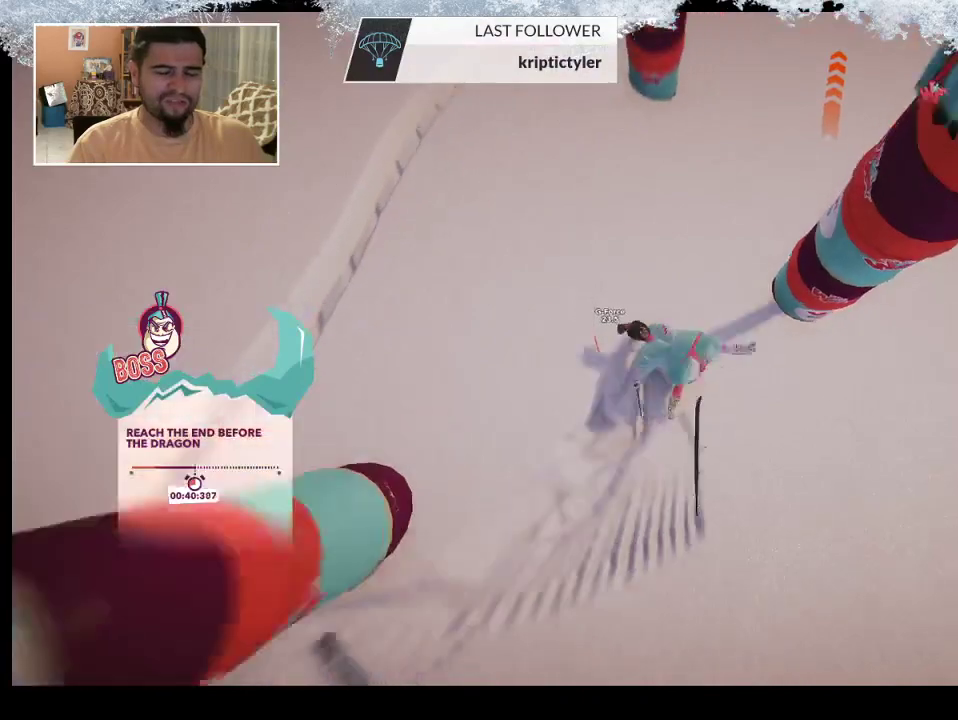
{"buttons": [], "left_stick": "center", "right_stick": "center", "events": [[33, "right_stick", "up-left"], [367, "right_stick", "center"]]}
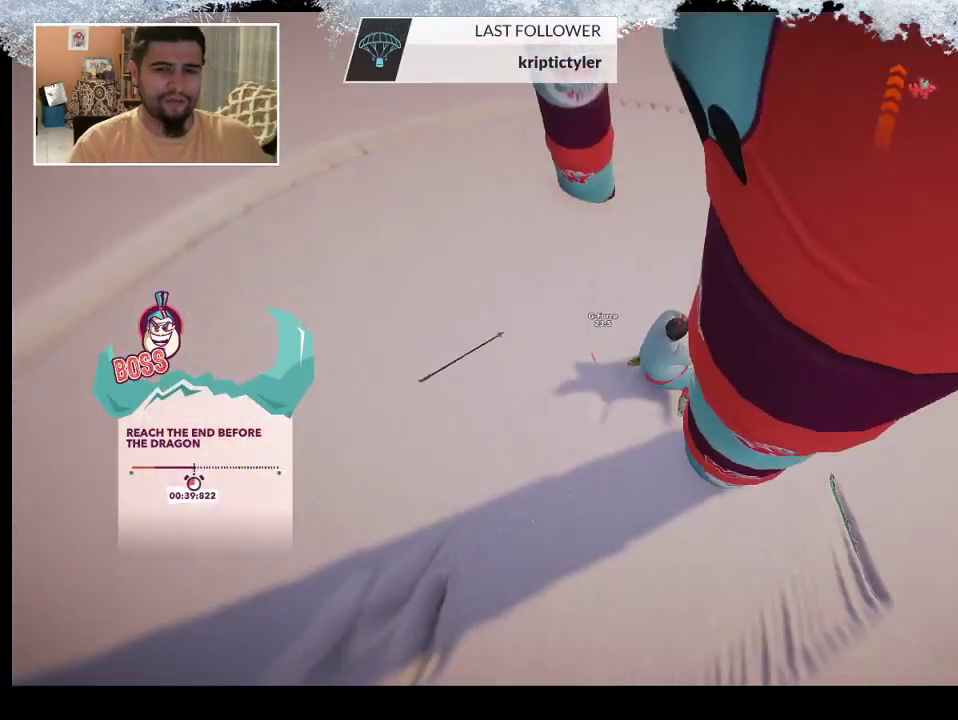
{"buttons": [], "left_stick": "center", "right_stick": "center", "events": []}
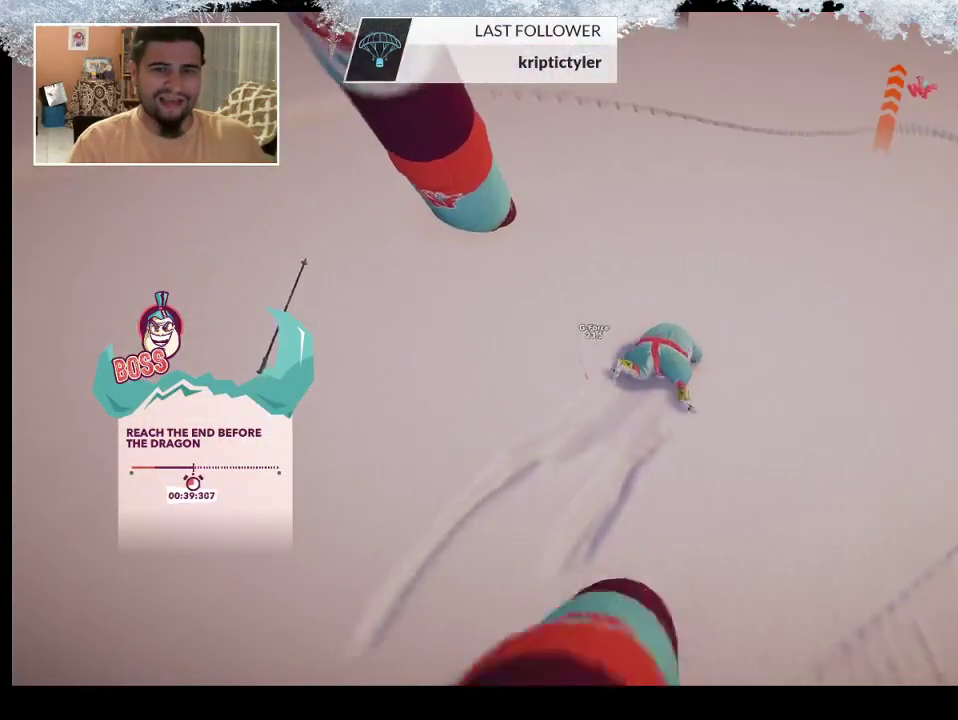
{"buttons": [], "left_stick": "center", "right_stick": "center", "events": []}